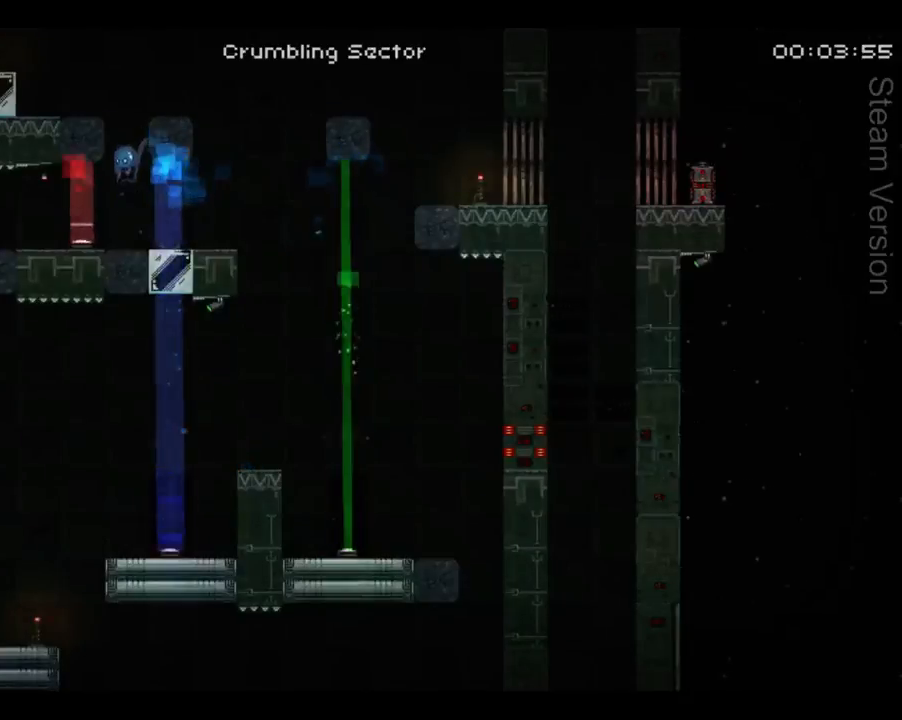
Gameplay with a controller (Xbox layout); each line is a JSON object with the inputs held at the frame after it. "events" lists button and stick changes between this image and that frame as [ms after this image, input, new state], when the widget could be followed in between. Not read: L3 R3 right_stick.
{"buttons": ["DPAD_LEFT"], "left_stick": "center", "events": [[133, "A", "up"], [200, "B", "down"], [267, "DPAD_LEFT", "down"], [300, "B", "up"]]}
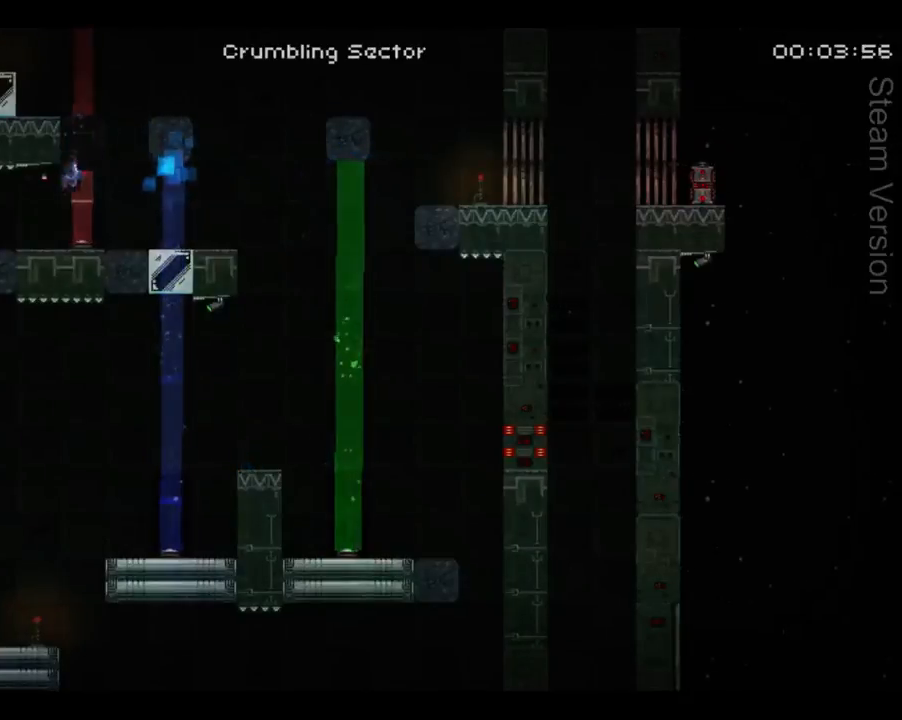
{"buttons": ["A", "X", "DPAD_RIGHT"], "left_stick": "center", "events": [[67, "DPAD_LEFT", "up"], [233, "DPAD_RIGHT", "down"], [300, "A", "down"], [433, "X", "down"]]}
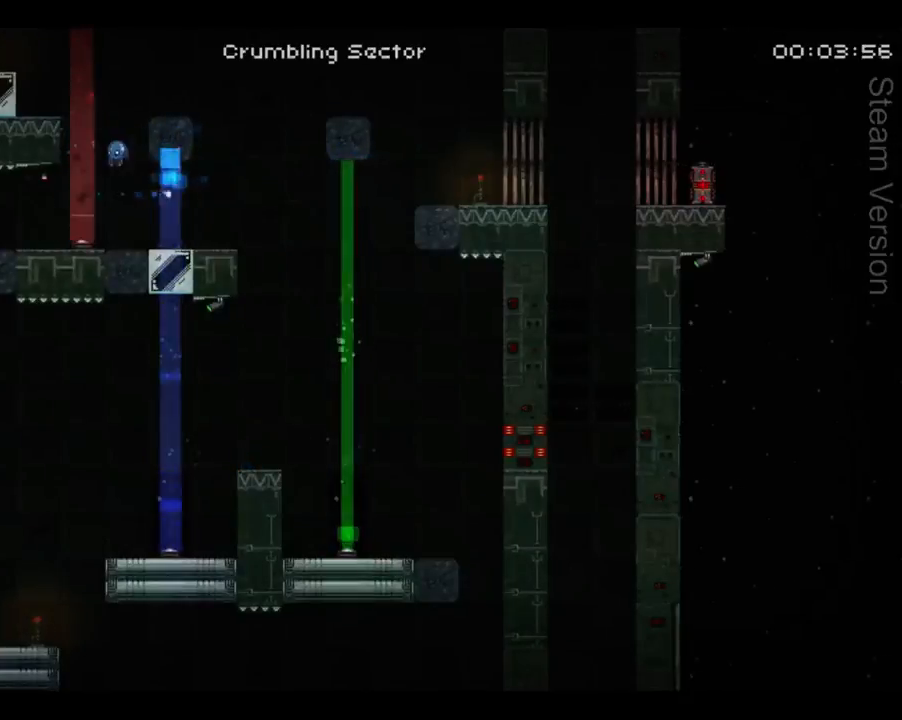
{"buttons": ["DPAD_LEFT"], "left_stick": "center", "events": [[33, "DPAD_DOWN", "down"], [33, "DPAD_LEFT", "down"], [33, "DPAD_RIGHT", "up"], [467, "X", "up"], [500, "A", "up"], [500, "DPAD_DOWN", "up"]]}
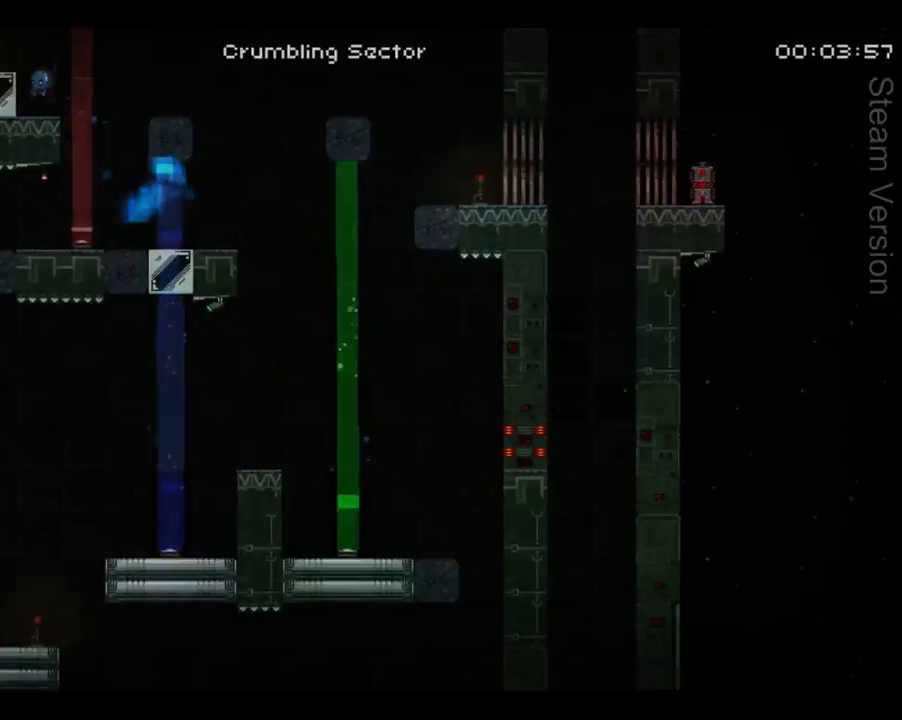
{"buttons": ["DPAD_LEFT"], "left_stick": "center", "events": [[200, "A", "down"], [300, "A", "up"]]}
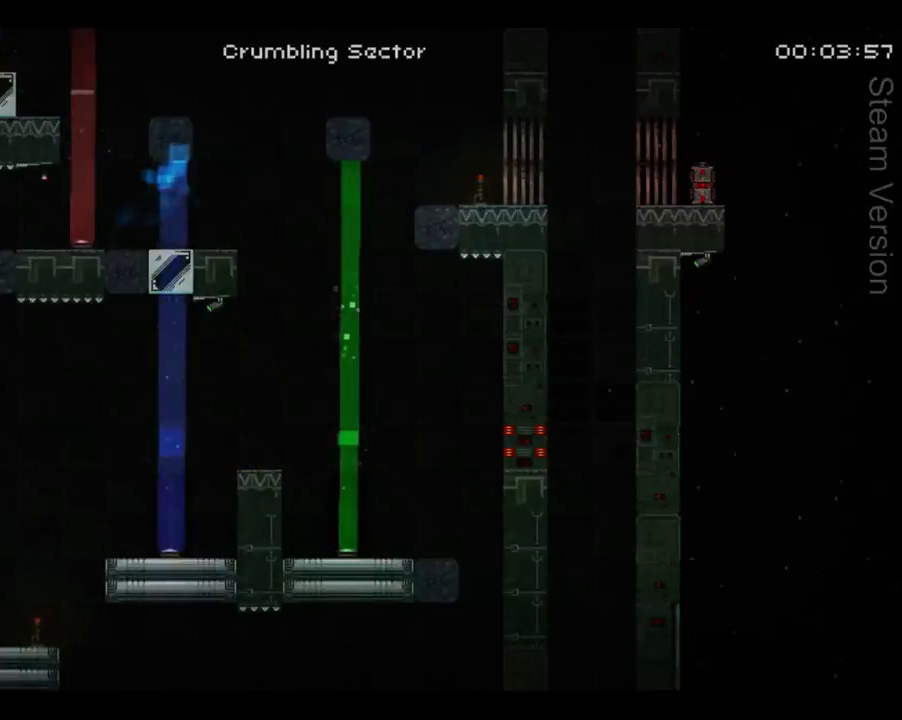
{"buttons": ["A", "DPAD_RIGHT"], "left_stick": "center", "events": [[67, "DPAD_LEFT", "up"], [133, "A", "down"], [233, "DPAD_RIGHT", "down"]]}
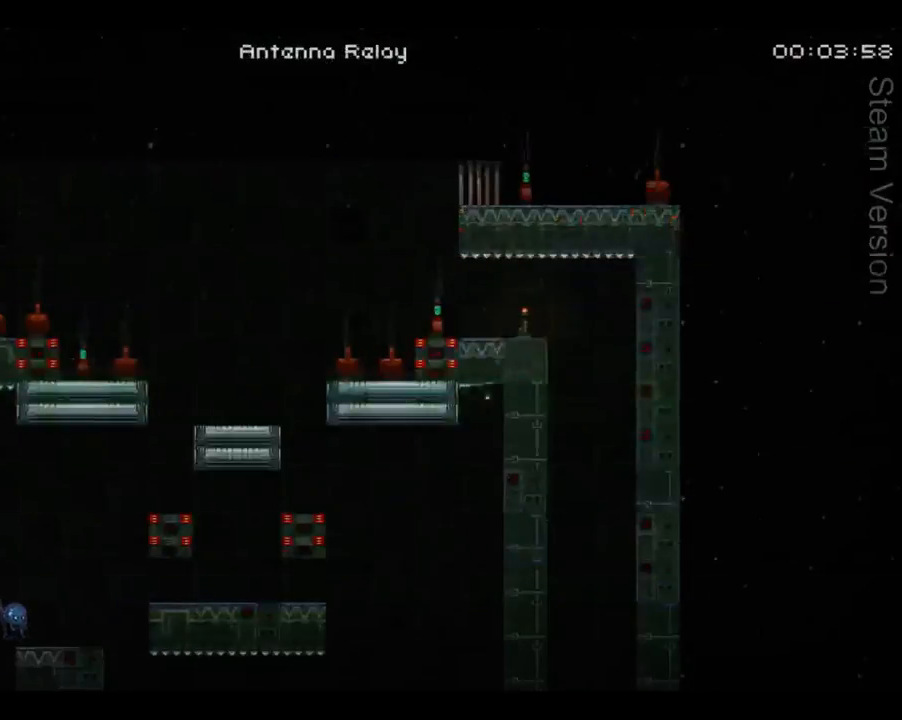
{"buttons": ["A", "DPAD_RIGHT"], "left_stick": "center", "events": [[133, "A", "up"], [400, "A", "down"]]}
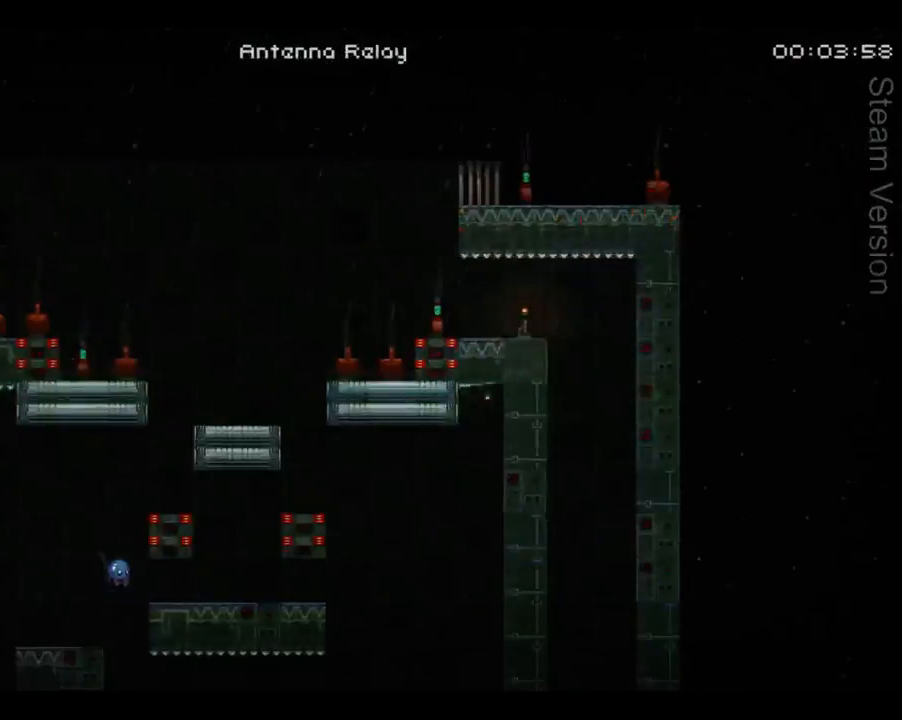
{"buttons": ["A", "DPAD_RIGHT"], "left_stick": "center", "events": [[33, "A", "up"], [467, "A", "down"]]}
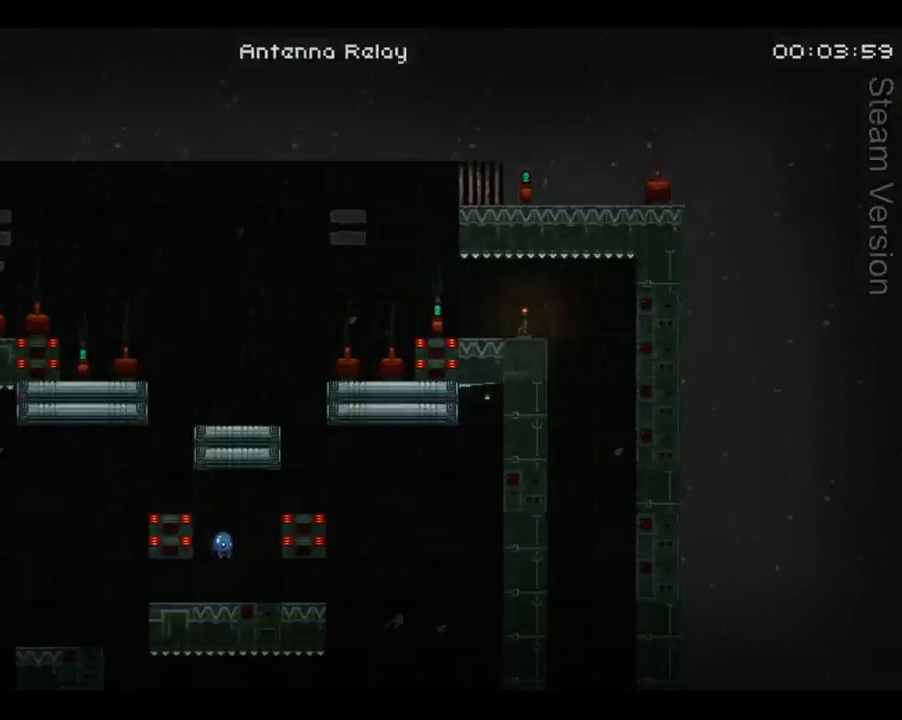
{"buttons": ["A"], "left_stick": "center", "events": [[100, "DPAD_DOWN", "down"], [100, "DPAD_LEFT", "down"], [100, "DPAD_RIGHT", "up"], [233, "DPAD_DOWN", "up"], [267, "A", "up"], [367, "DPAD_LEFT", "up"], [500, "A", "down"]]}
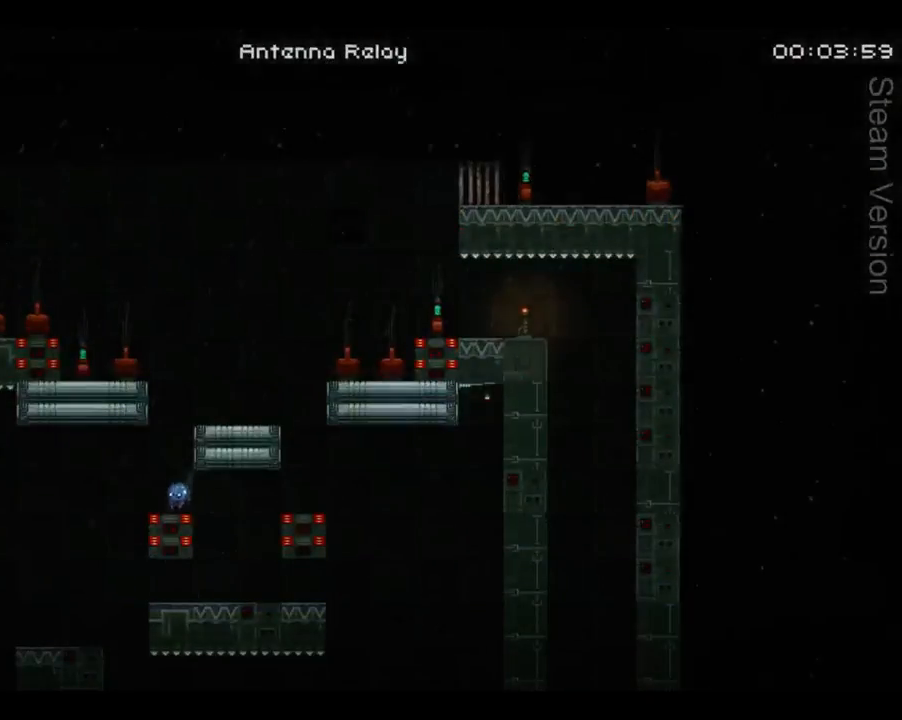
{"buttons": [], "left_stick": "center", "events": [[267, "DPAD_RIGHT", "down"], [367, "A", "up"], [467, "DPAD_RIGHT", "up"]]}
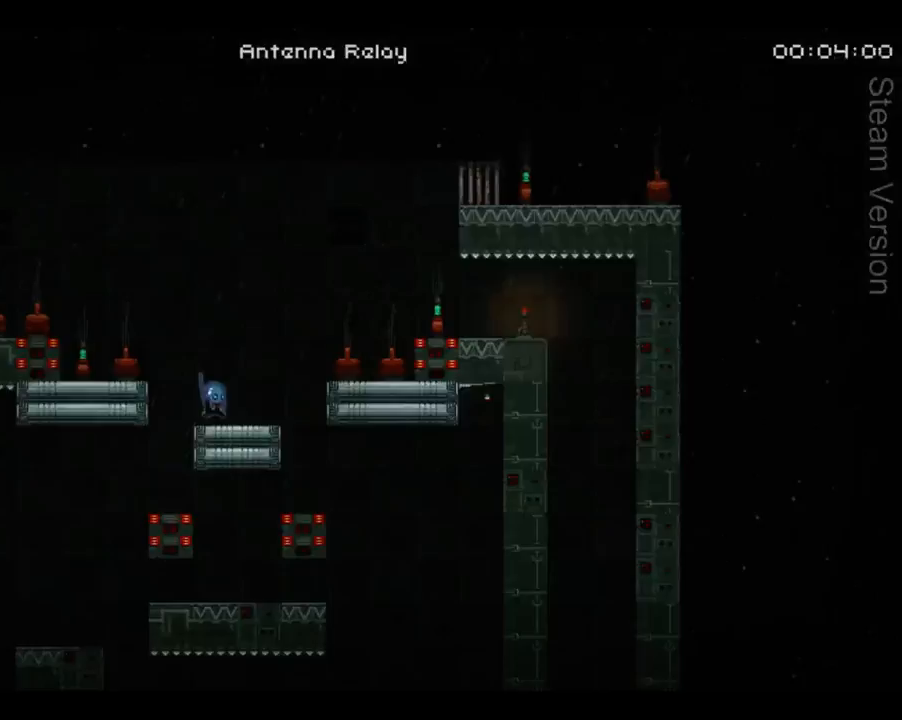
{"buttons": ["DPAD_LEFT"], "left_stick": "center", "events": [[100, "DPAD_LEFT", "down"], [133, "A", "down"], [233, "A", "up"]]}
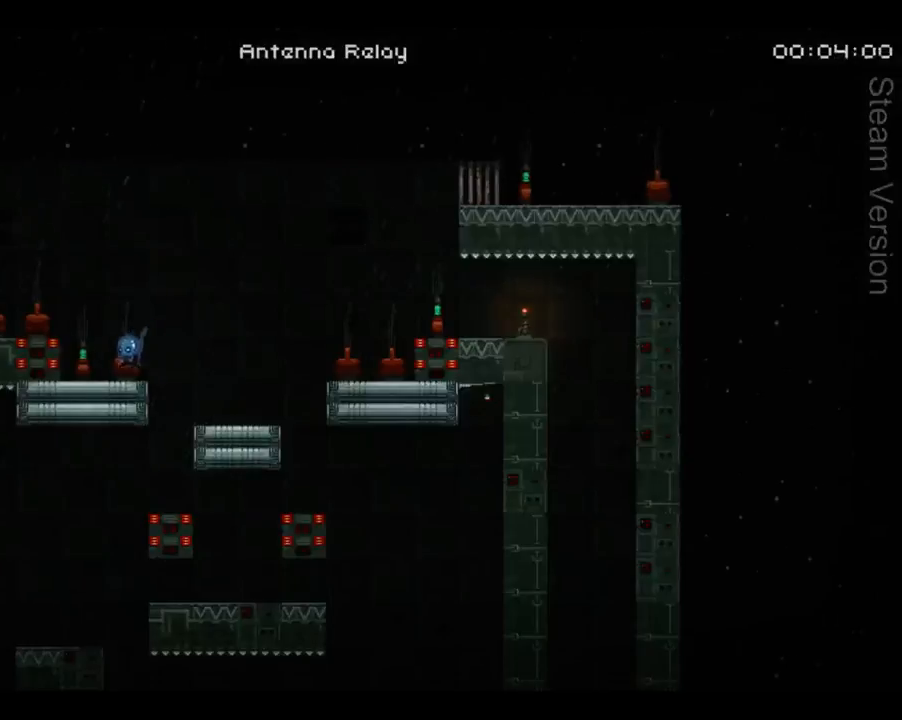
{"buttons": ["DPAD_LEFT"], "left_stick": "center", "events": [[133, "A", "down"], [233, "A", "up"]]}
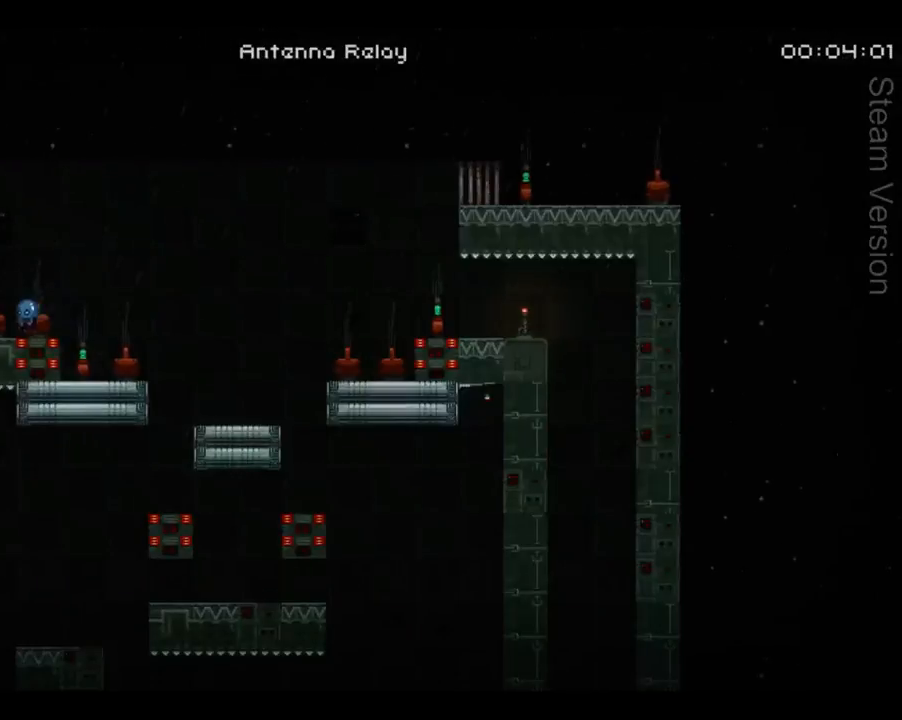
{"buttons": [], "left_stick": "center", "events": [[67, "A", "down"], [100, "DPAD_LEFT", "up"], [200, "DPAD_RIGHT", "down"], [300, "DPAD_RIGHT", "up"], [333, "A", "up"], [367, "X", "down"], [500, "X", "up"]]}
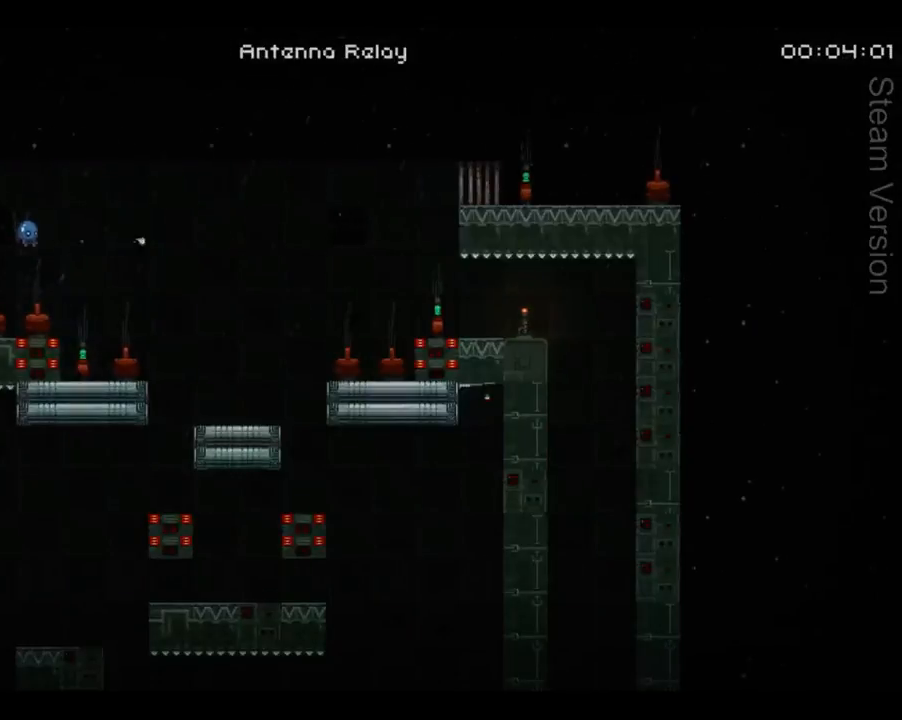
{"buttons": ["A", "DPAD_RIGHT"], "left_stick": "center", "events": [[467, "DPAD_RIGHT", "down"], [500, "A", "down"]]}
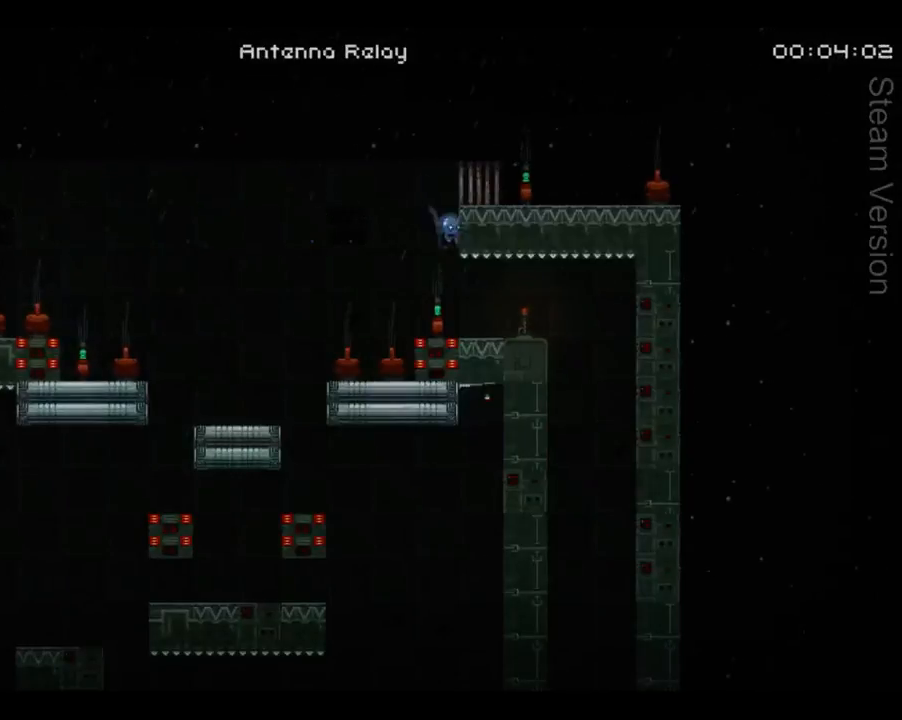
{"buttons": ["DPAD_RIGHT"], "left_stick": "center", "events": [[500, "A", "up"]]}
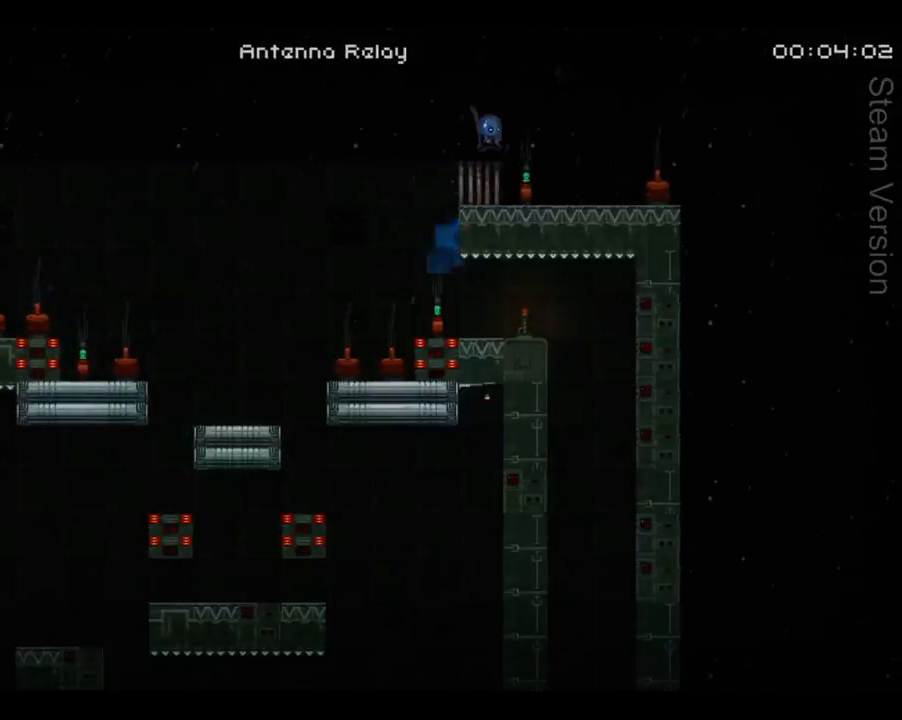
{"buttons": ["DPAD_RIGHT"], "left_stick": "center", "events": []}
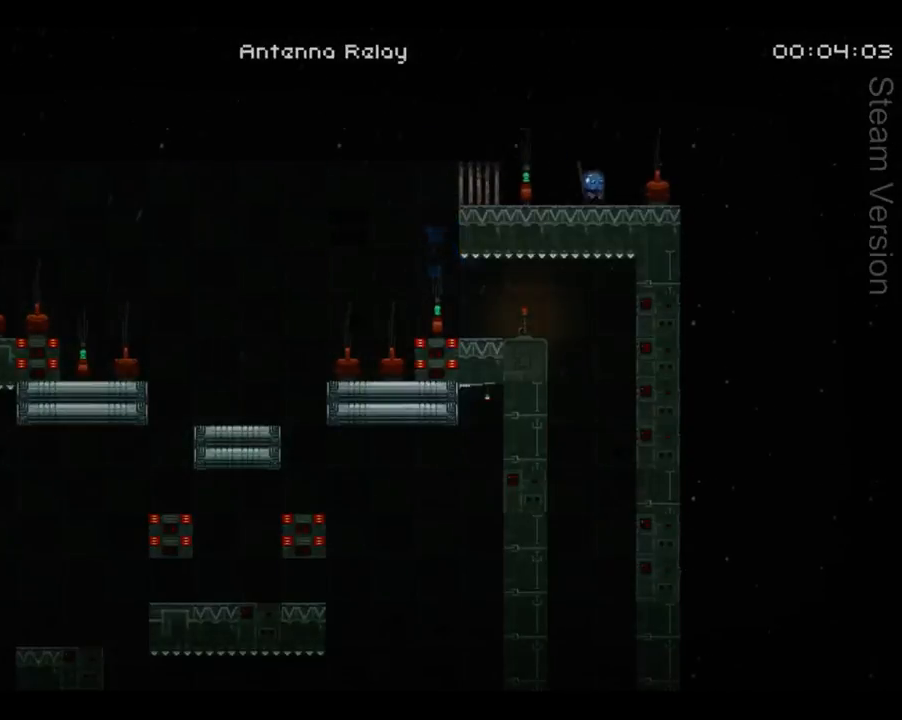
{"buttons": ["DPAD_RIGHT"], "left_stick": "center", "events": []}
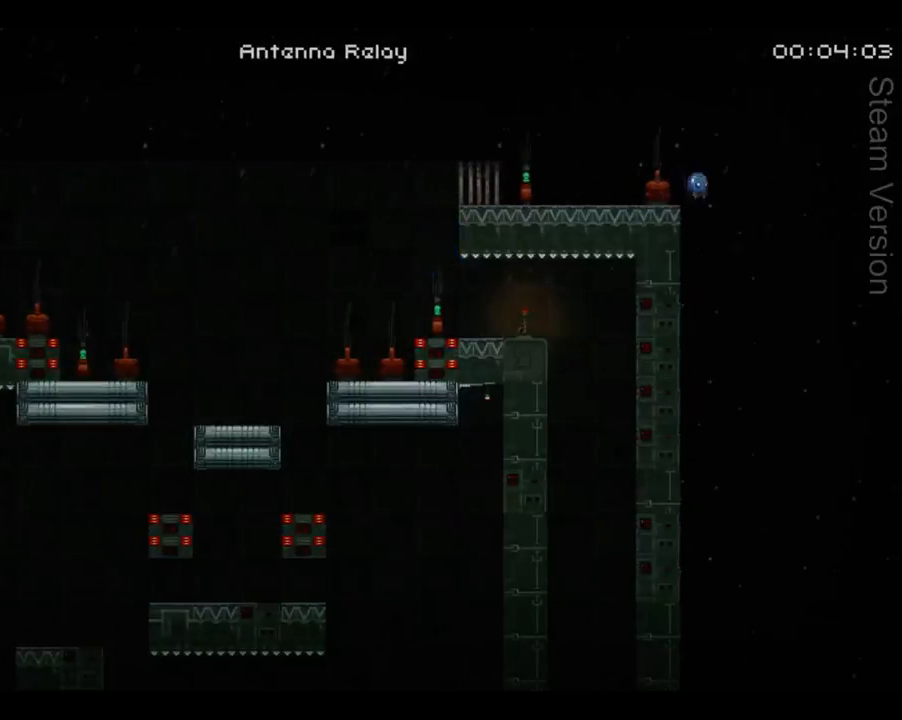
{"buttons": ["A", "DPAD_RIGHT"], "left_stick": "center", "events": [[33, "A", "down"]]}
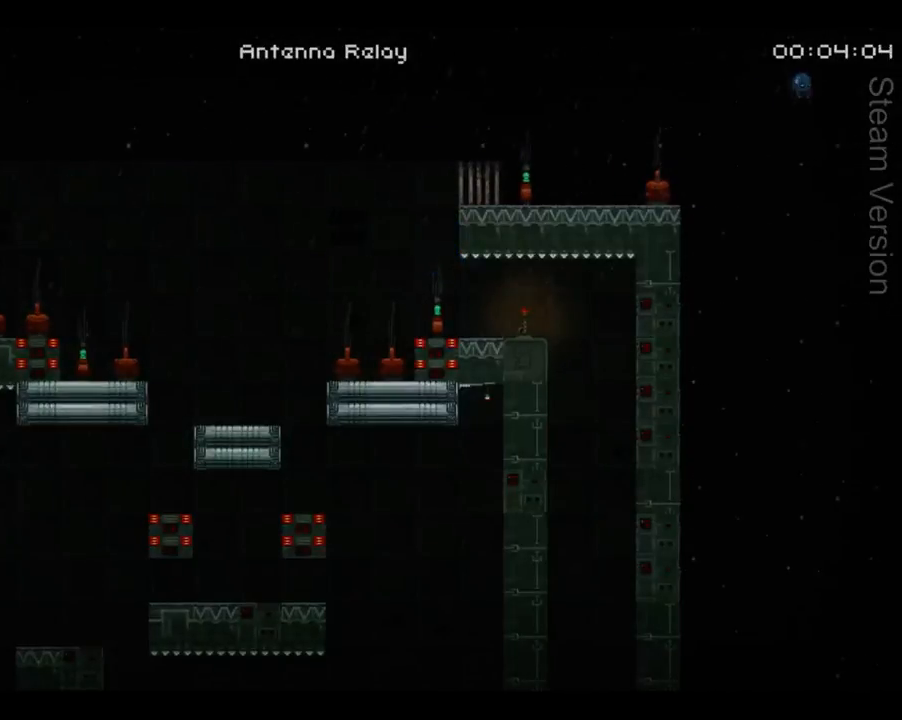
{"buttons": ["DPAD_RIGHT"], "left_stick": "center", "events": [[333, "A", "up"]]}
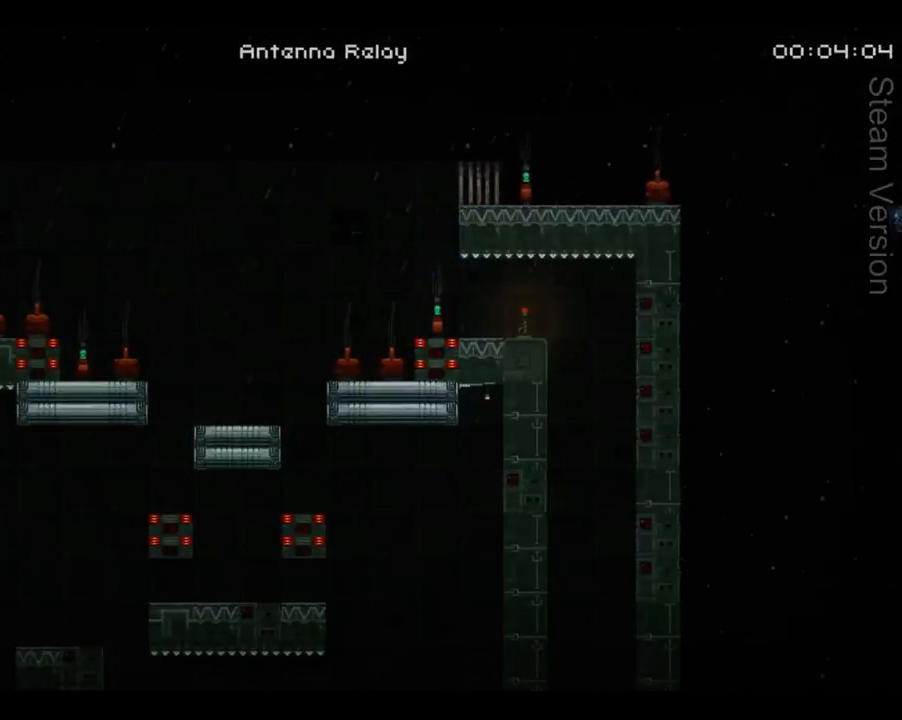
{"buttons": ["DPAD_RIGHT"], "left_stick": "center", "events": []}
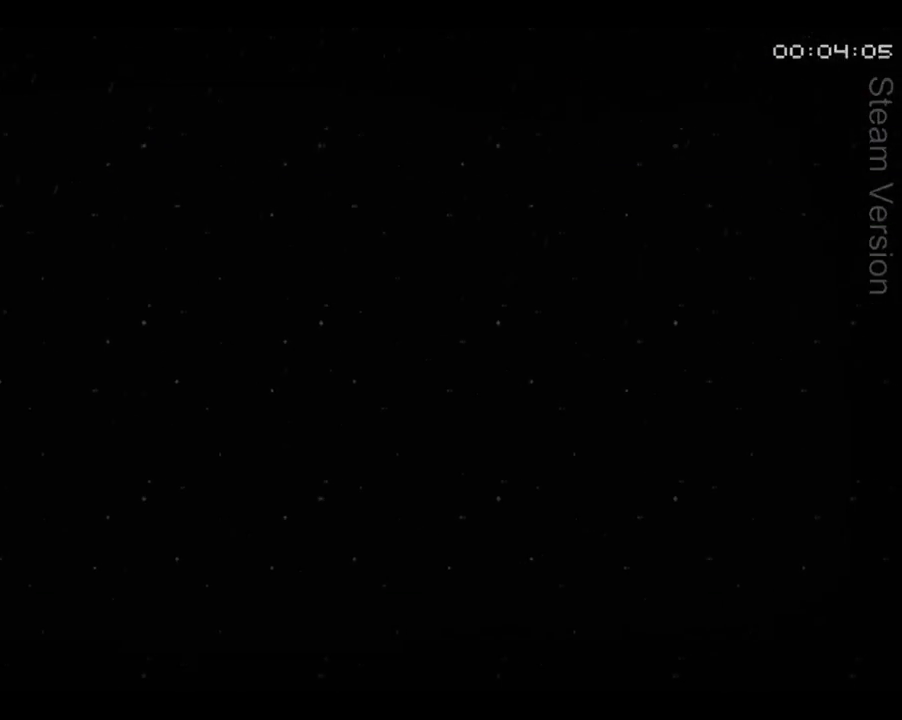
{"buttons": ["DPAD_RIGHT"], "left_stick": "center", "events": []}
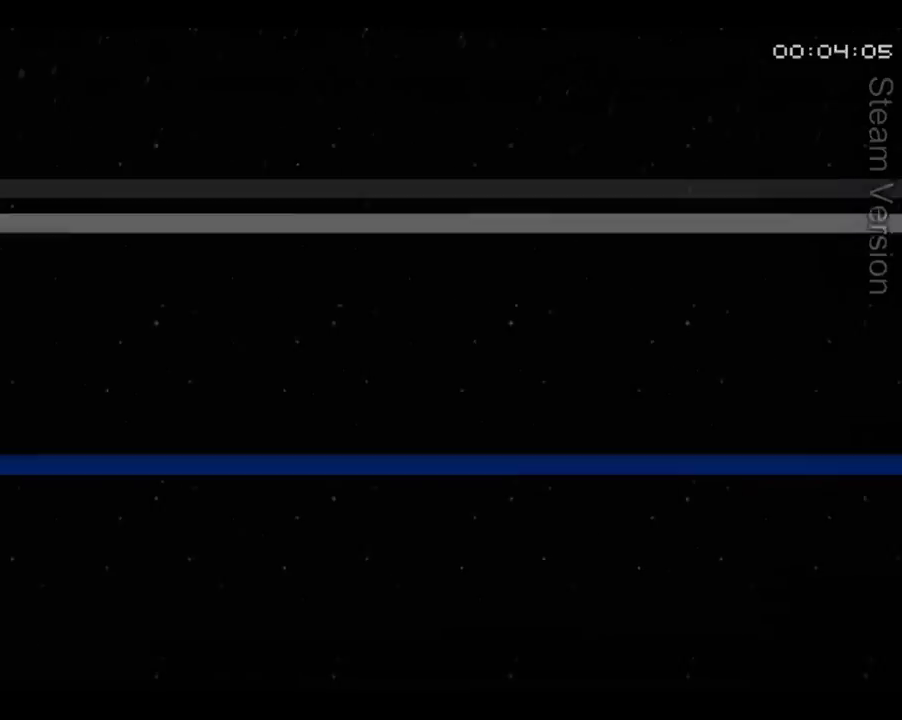
{"buttons": ["DPAD_RIGHT"], "left_stick": "center", "events": []}
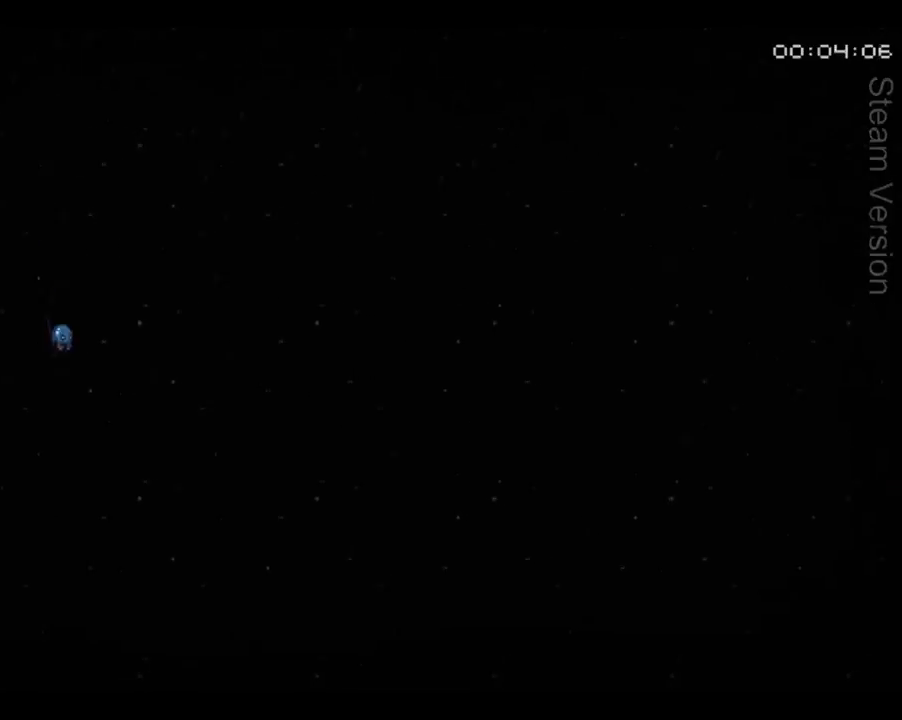
{"buttons": ["DPAD_RIGHT"], "left_stick": "center", "events": []}
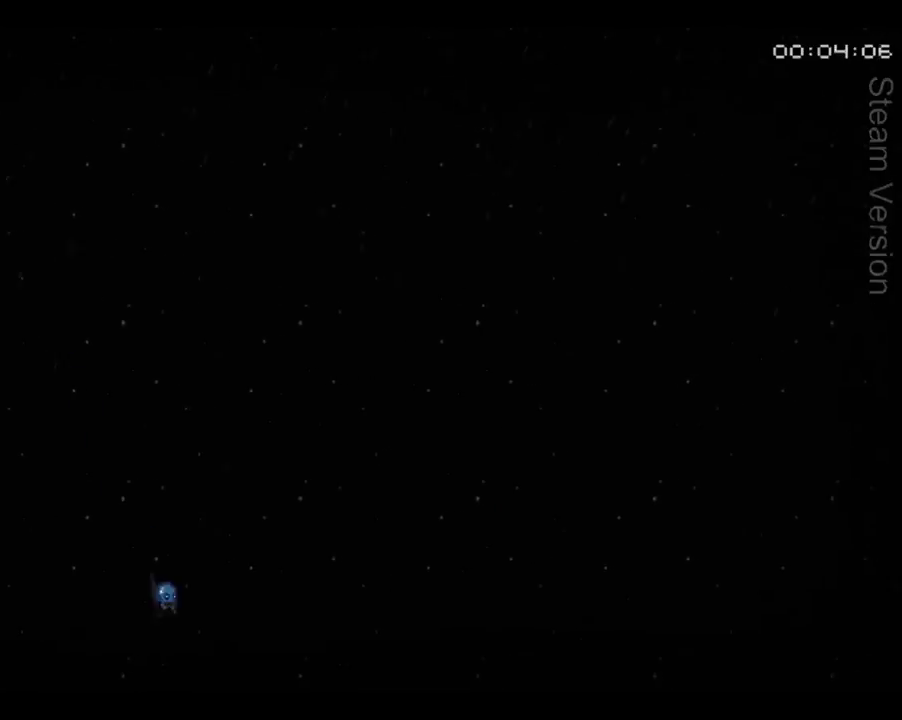
{"buttons": ["DPAD_RIGHT"], "left_stick": "center", "events": []}
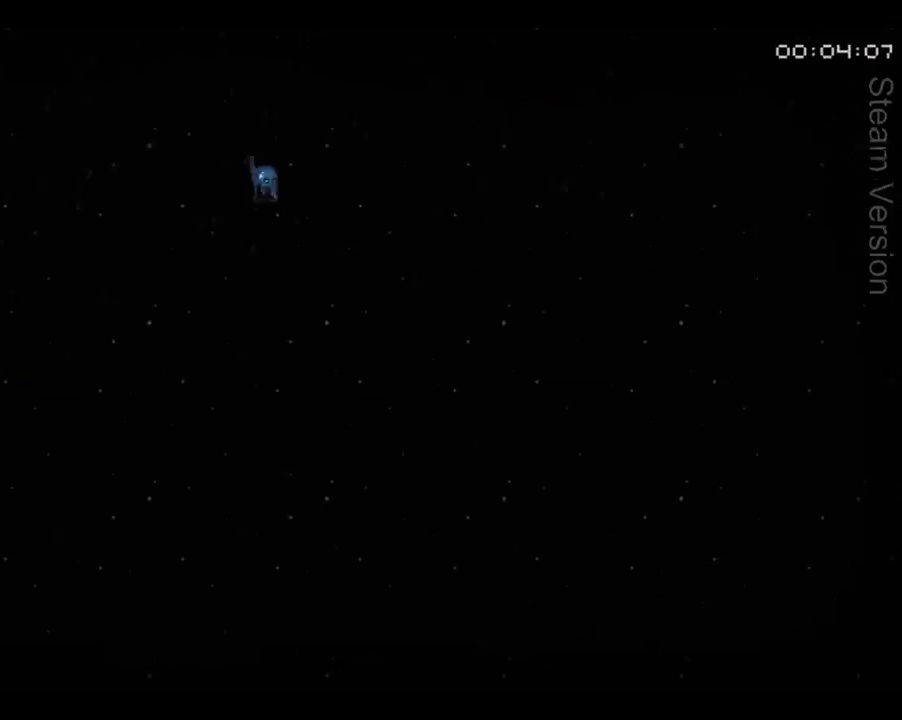
{"buttons": ["DPAD_RIGHT"], "left_stick": "center", "events": []}
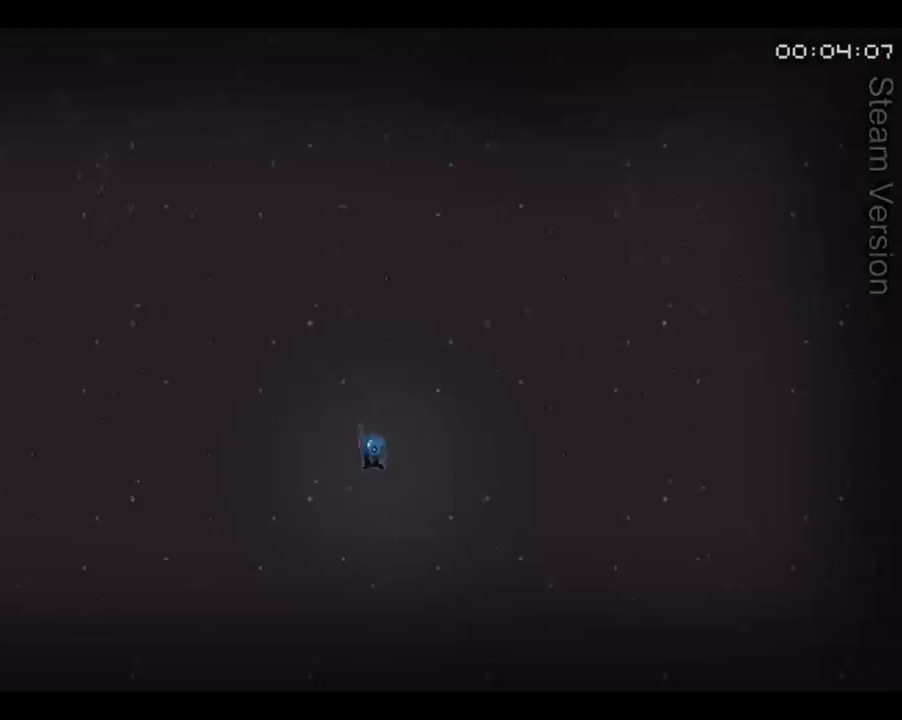
{"buttons": ["DPAD_RIGHT"], "left_stick": "center", "events": []}
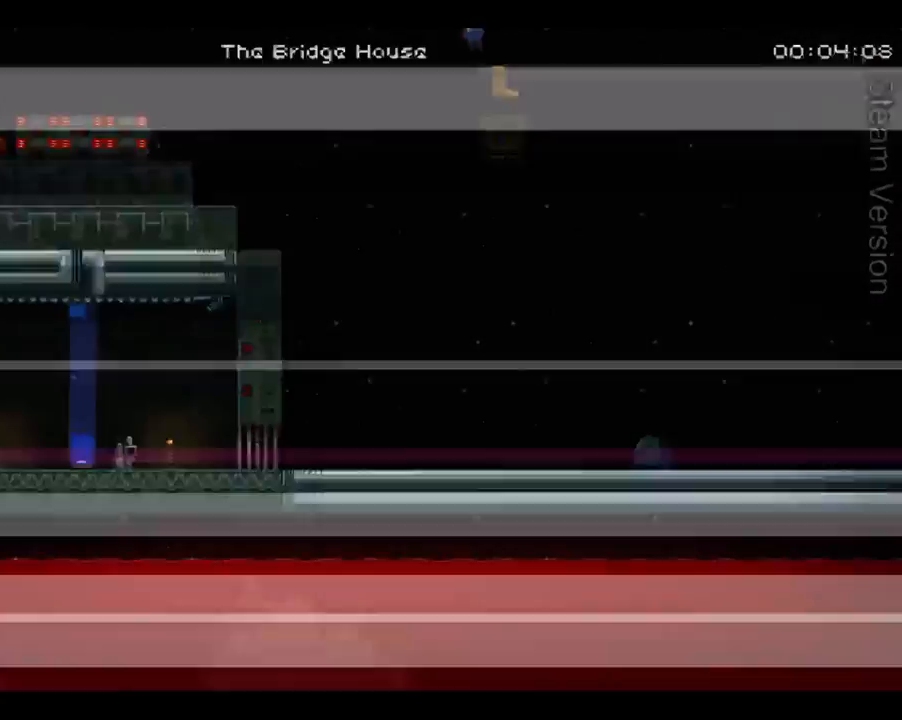
{"buttons": ["DPAD_RIGHT"], "left_stick": "center"}
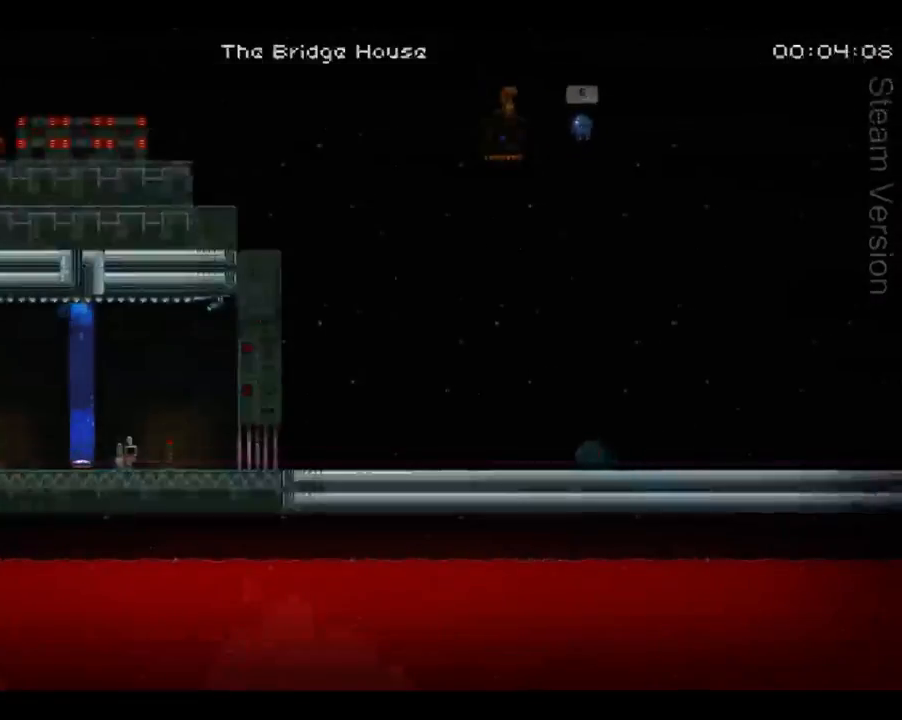
{"buttons": ["DPAD_RIGHT"], "left_stick": "center", "events": []}
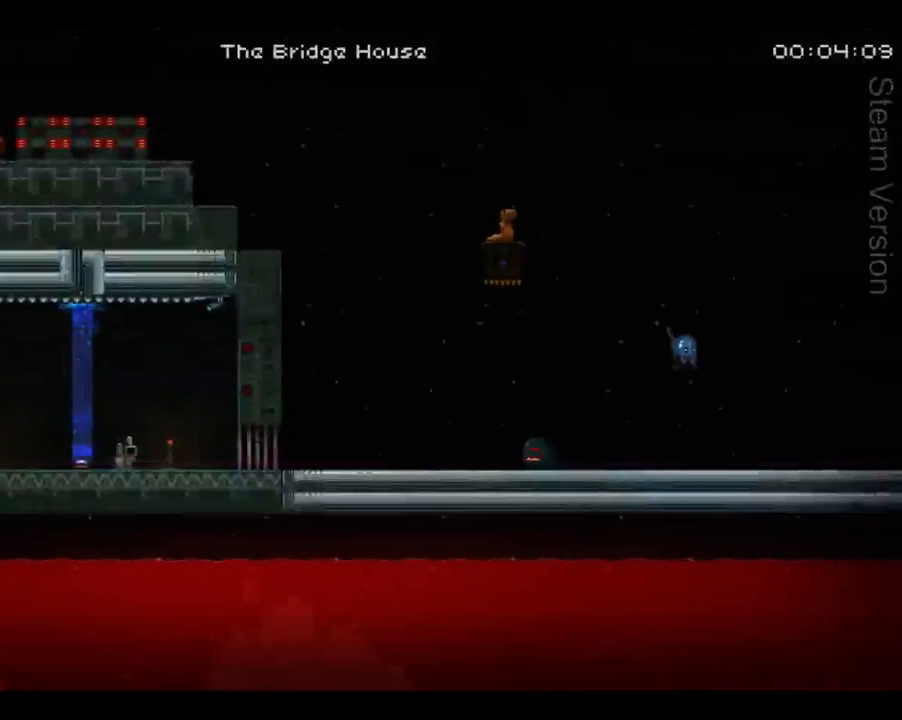
{"buttons": ["DPAD_RIGHT"], "left_stick": "center", "events": []}
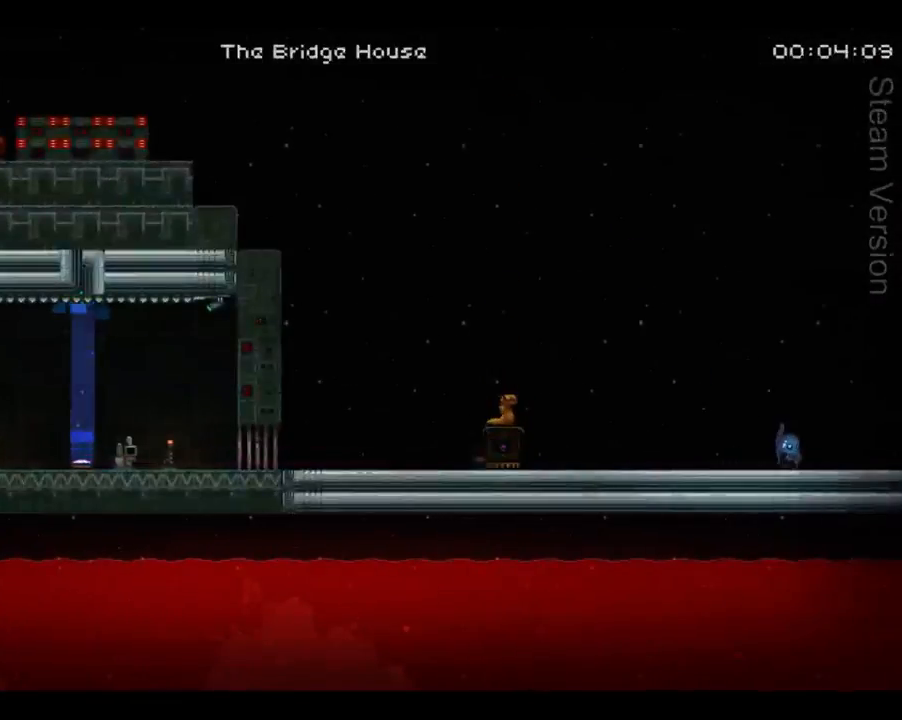
{"buttons": ["A", "DPAD_RIGHT"], "left_stick": "center", "events": [[133, "A", "down"]]}
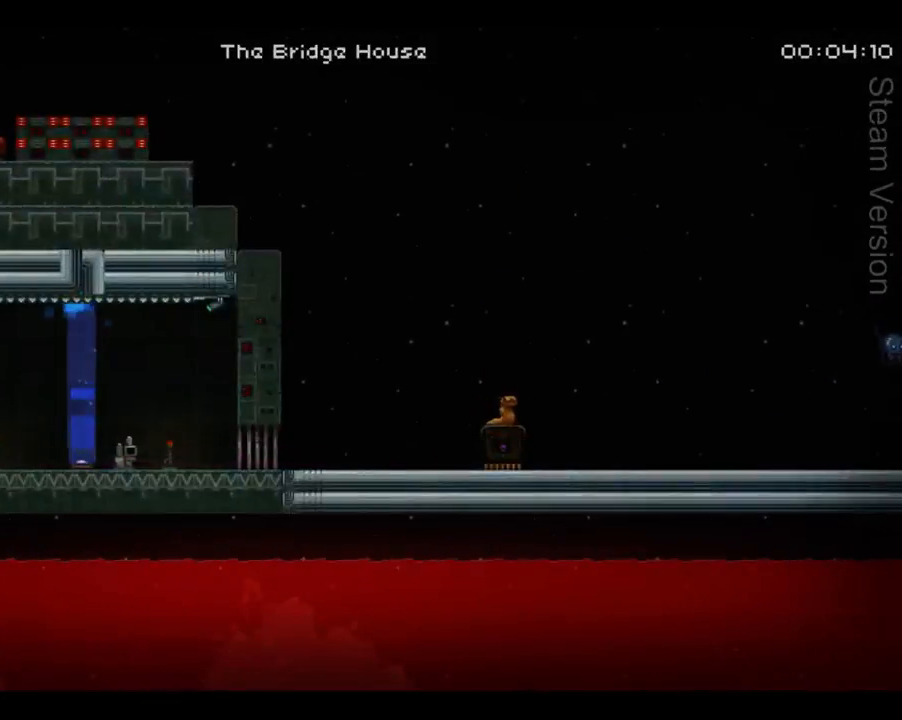
{"buttons": ["DPAD_RIGHT"], "left_stick": "center", "events": [[100, "A", "up"], [267, "X", "down"], [333, "X", "up"]]}